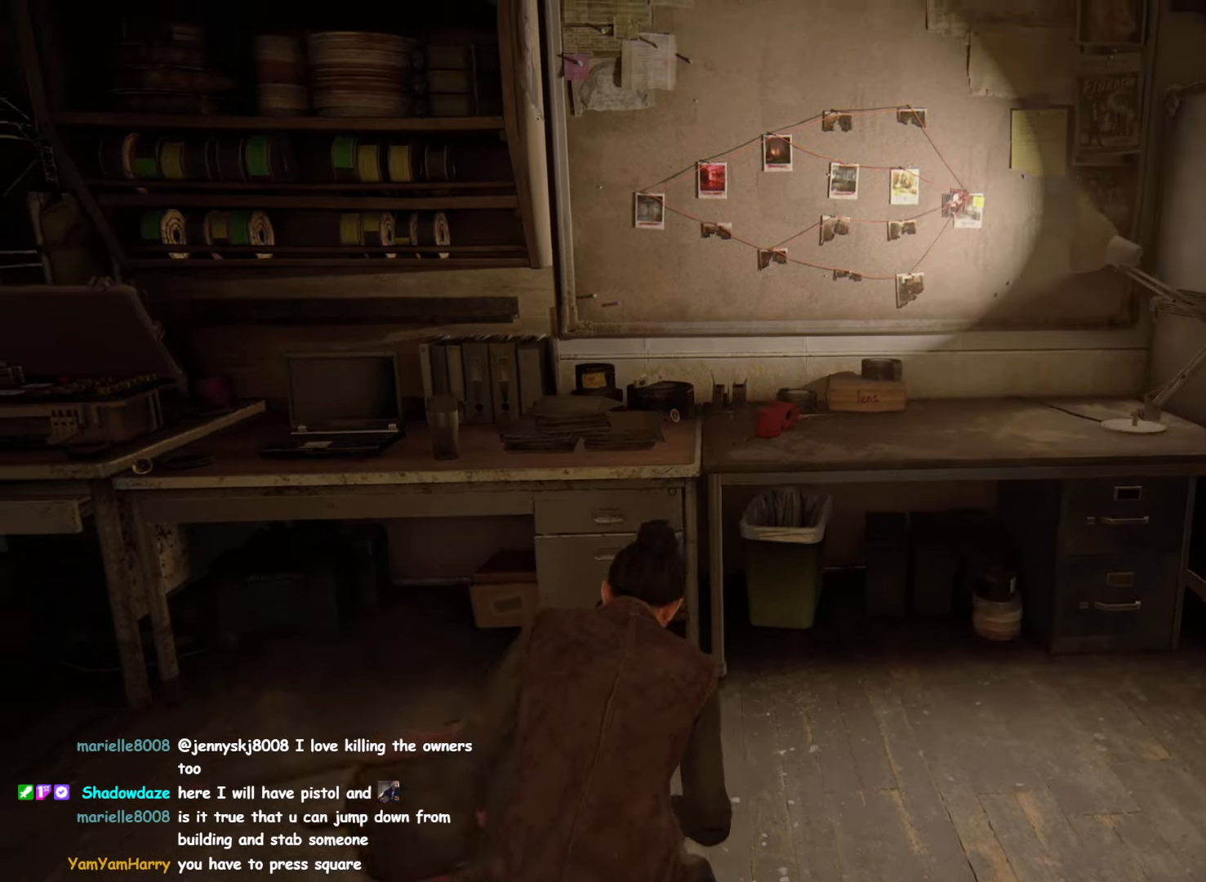
Gameplay with a controller (PlayStation layout); each line is a JSON object with the inputs held at the frame after it. "events" lists button and stick changes between this image and that frame as [ms after this image, input, new state], when the widget could be followed in between.
{"buttons": [], "left_stick": "down", "right_stick": "right", "events": [[383, "left_stick", "down"], [466, "right_stick", "right"]]}
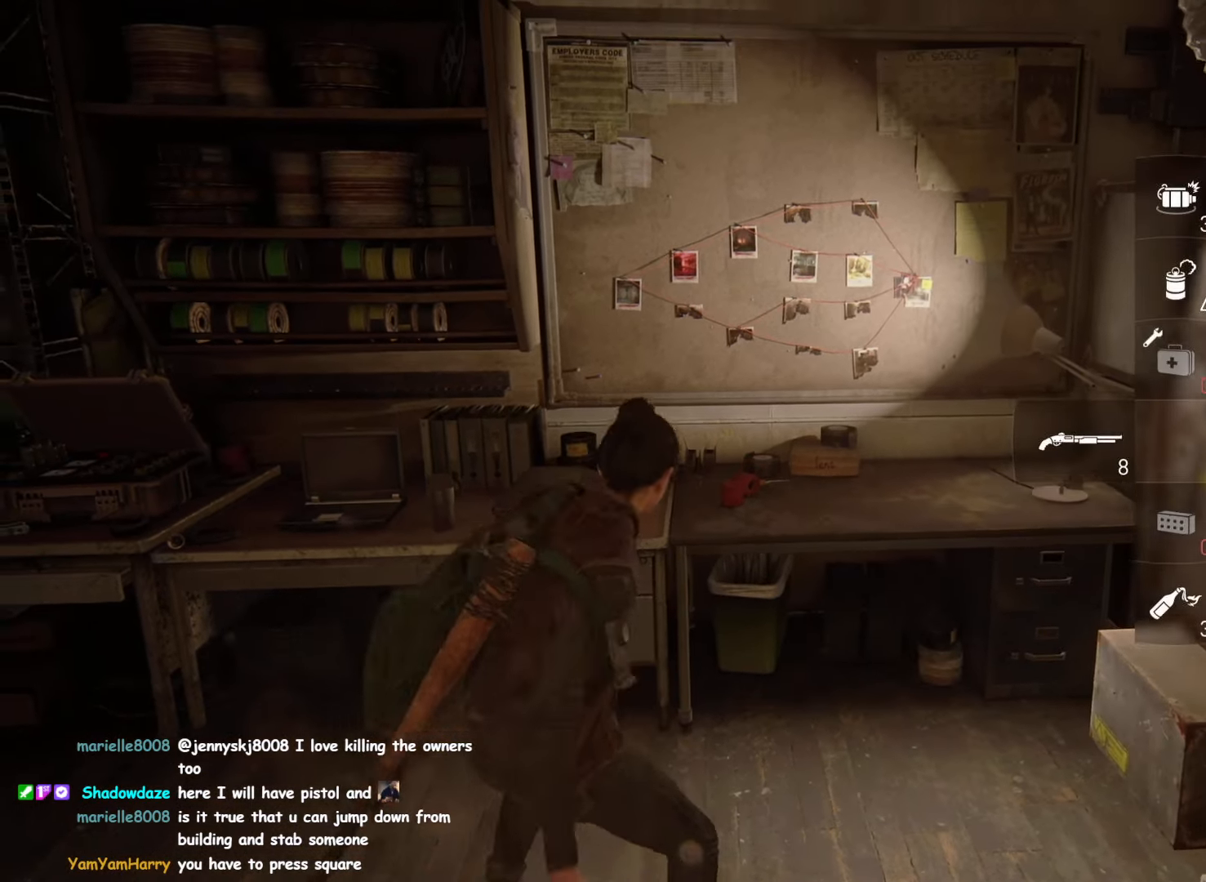
{"buttons": [], "left_stick": "down", "right_stick": "center", "events": [[66, "right_stick", "down-right"], [166, "right_stick", "center"]]}
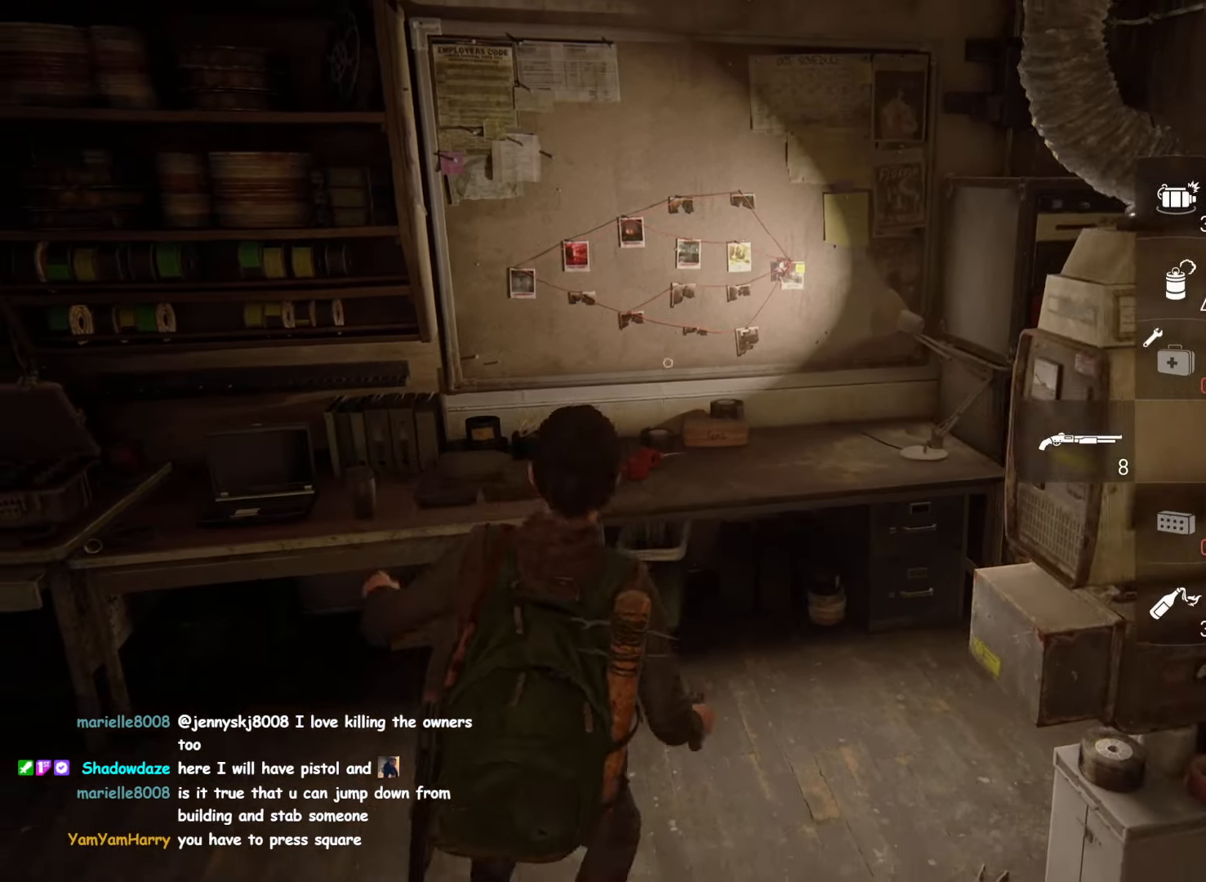
{"buttons": [], "left_stick": "center", "right_stick": "center", "events": [[83, "L2", "down"], [183, "left_stick", "center"], [433, "L2", "up"]]}
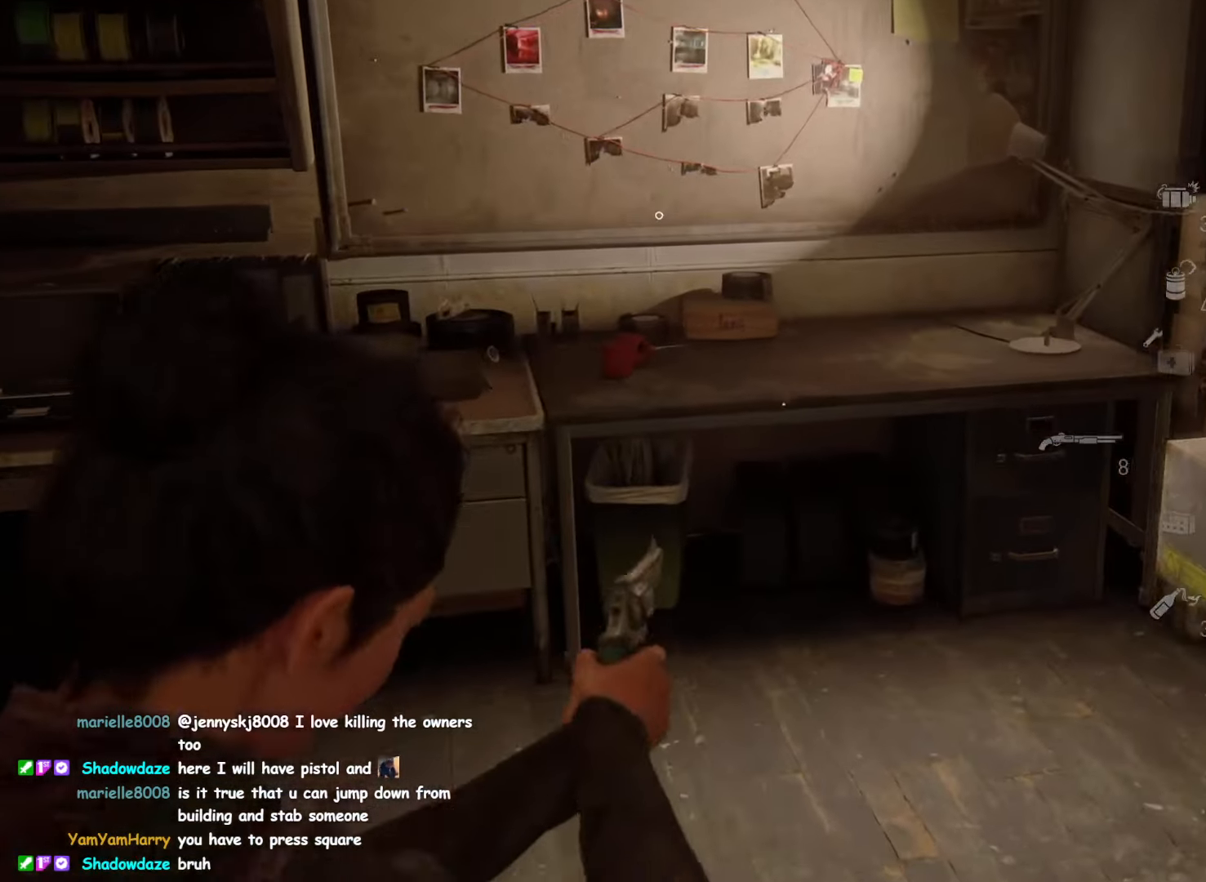
{"buttons": ["R2"], "left_stick": "center", "right_stick": "down-left", "events": [[266, "R2", "down"], [417, "R2", "up"], [433, "right_stick", "down-left"], [500, "R2", "down"]]}
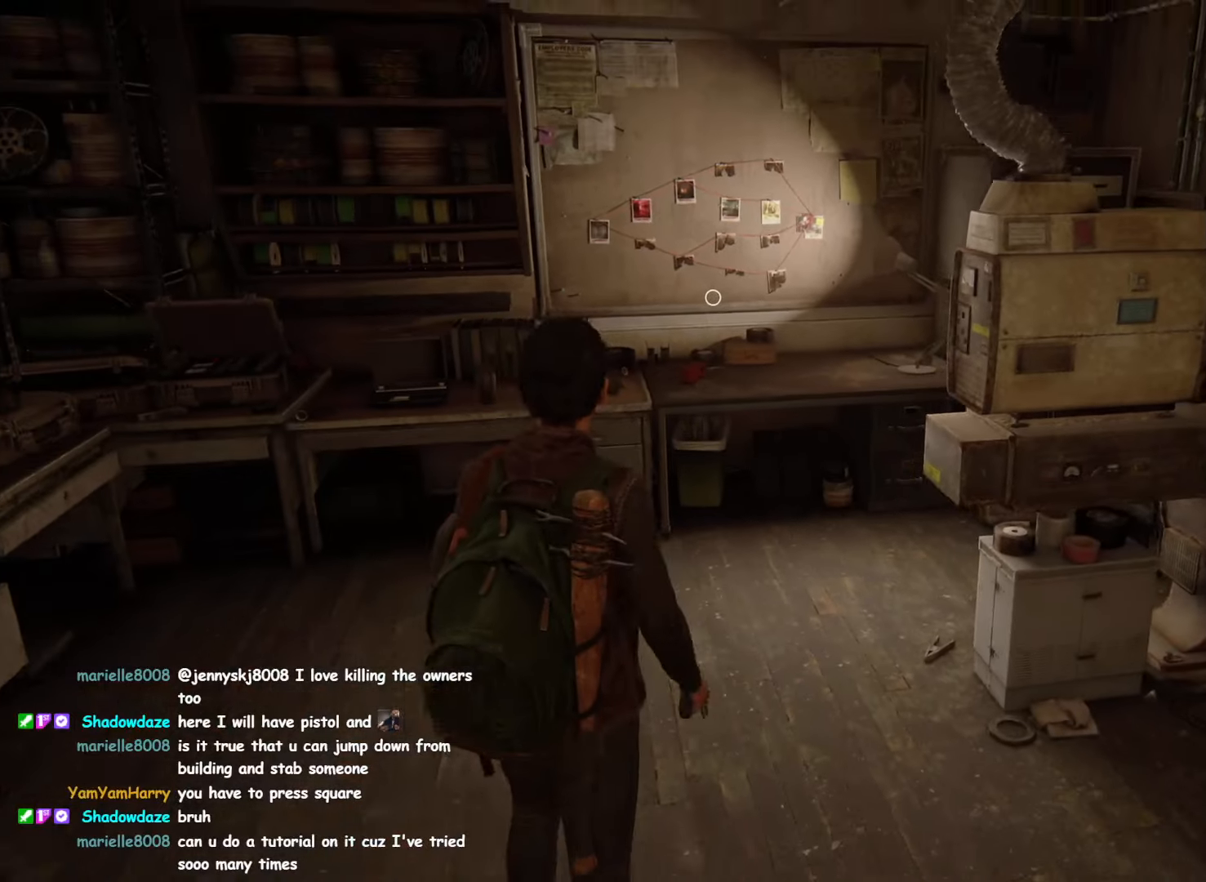
{"buttons": ["R2"], "left_stick": "center", "right_stick": "center", "events": [[50, "right_stick", "center"], [133, "R2", "up"], [200, "R2", "down"], [350, "R2", "up"], [400, "R2", "down"]]}
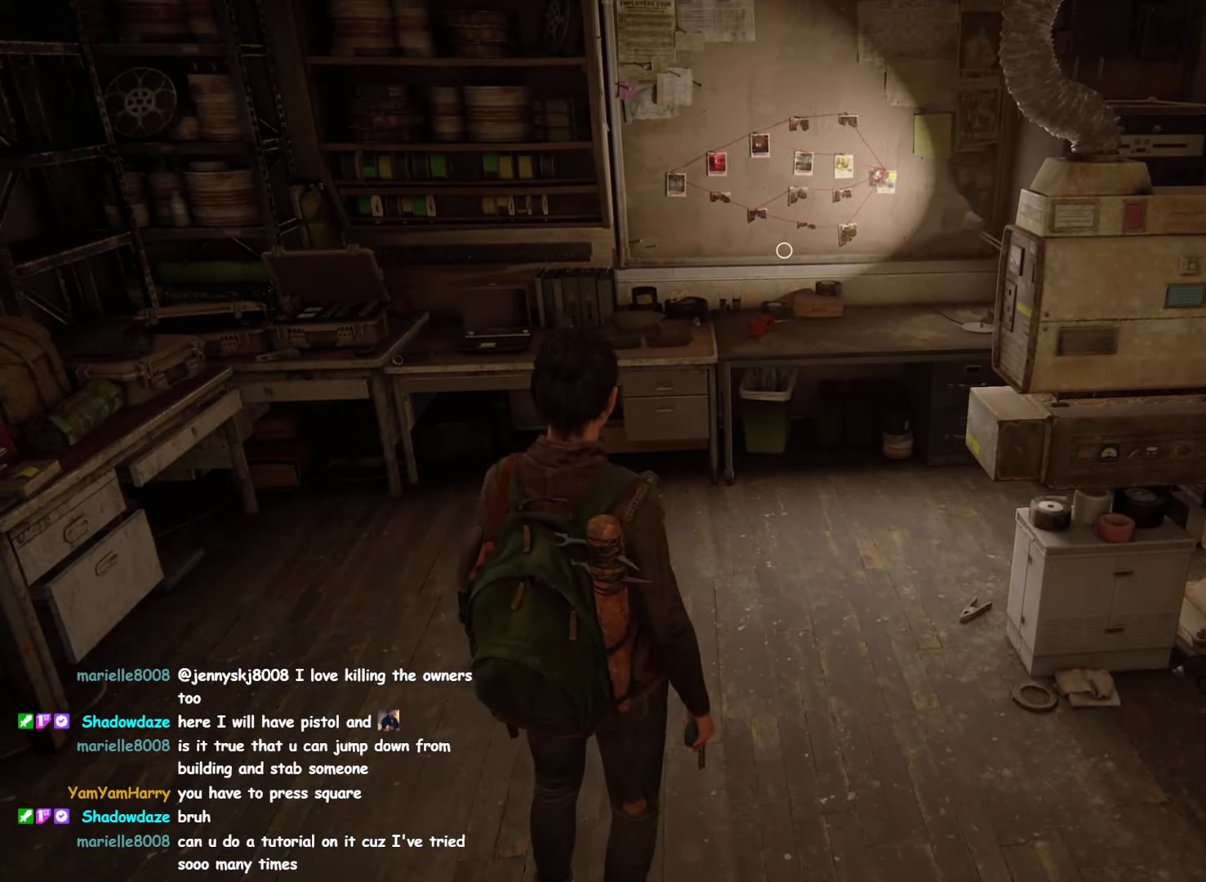
{"buttons": [], "left_stick": "center", "right_stick": "center", "events": [[50, "R2", "up"], [100, "R2", "down"], [217, "R2", "up"], [267, "DPAD_LEFT", "down"], [383, "DPAD_LEFT", "up"]]}
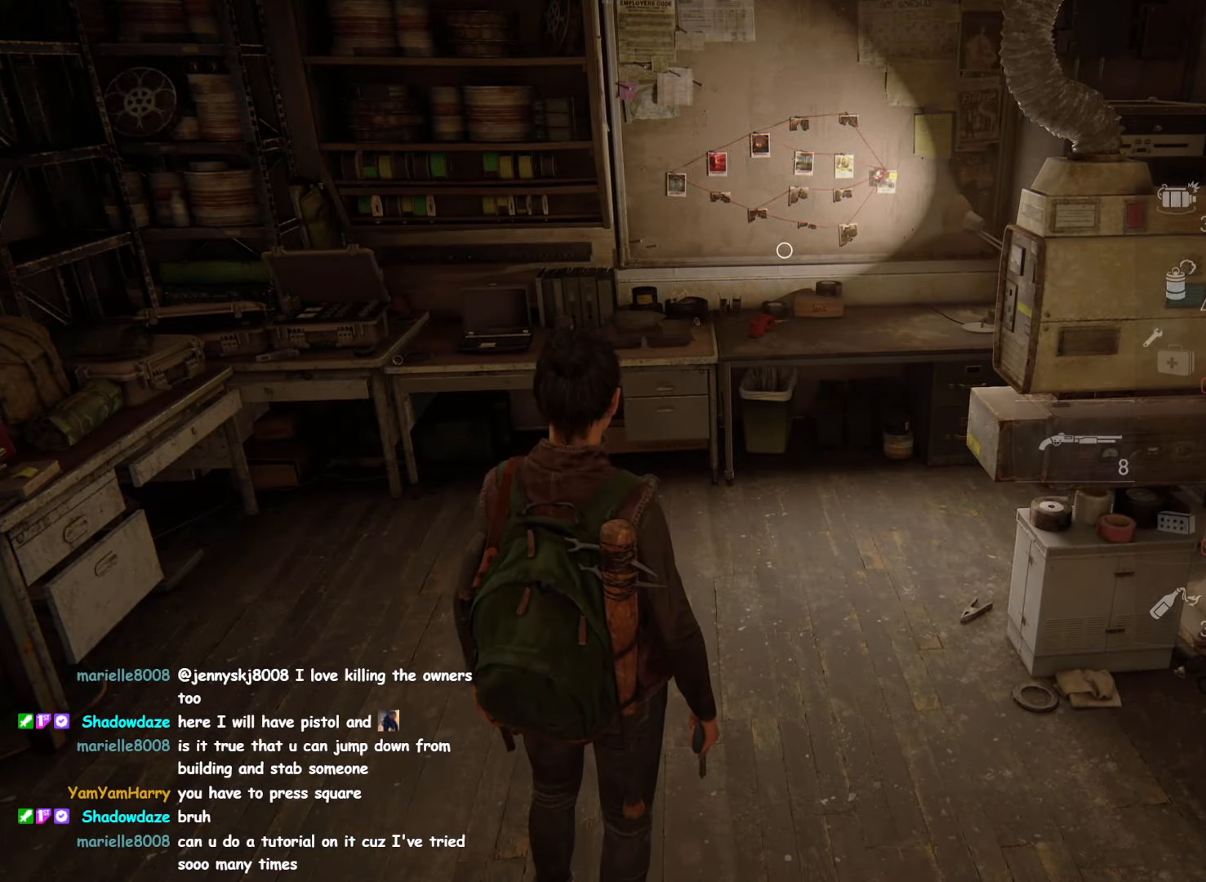
{"buttons": ["L2"], "left_stick": "center", "right_stick": "center", "events": [[367, "L2", "down"]]}
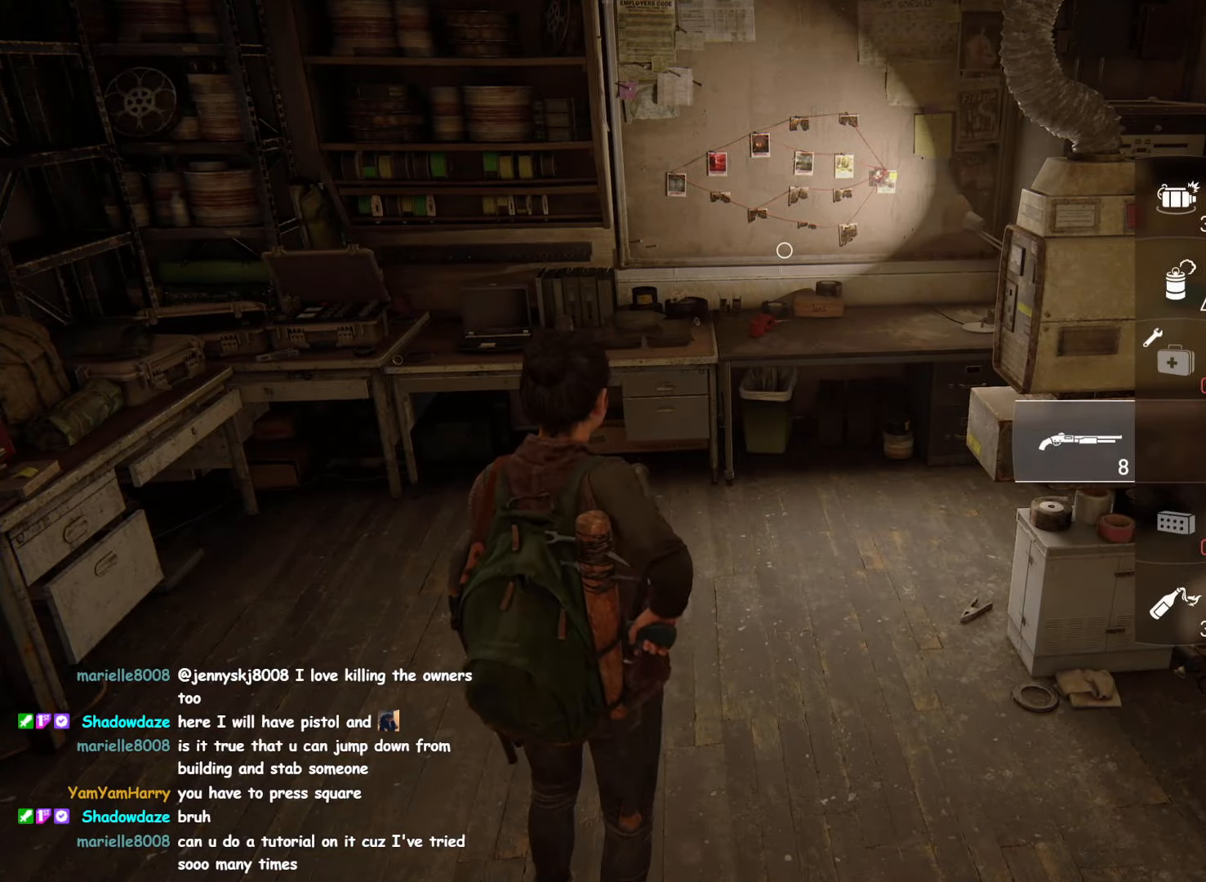
{"buttons": ["L2"], "left_stick": "center", "right_stick": "center", "events": []}
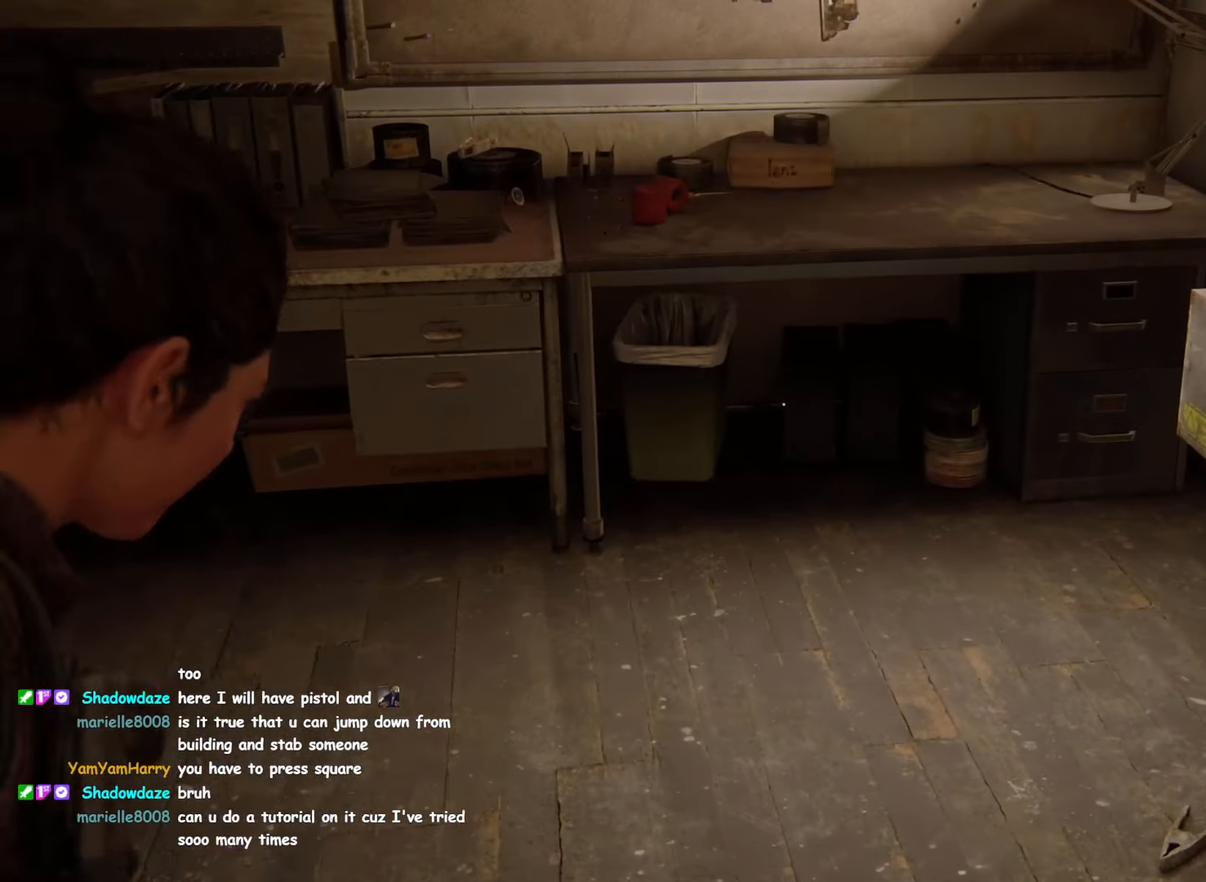
{"buttons": ["R2"], "left_stick": "center", "right_stick": "center", "events": [[150, "L2", "up"], [367, "R2", "down"]]}
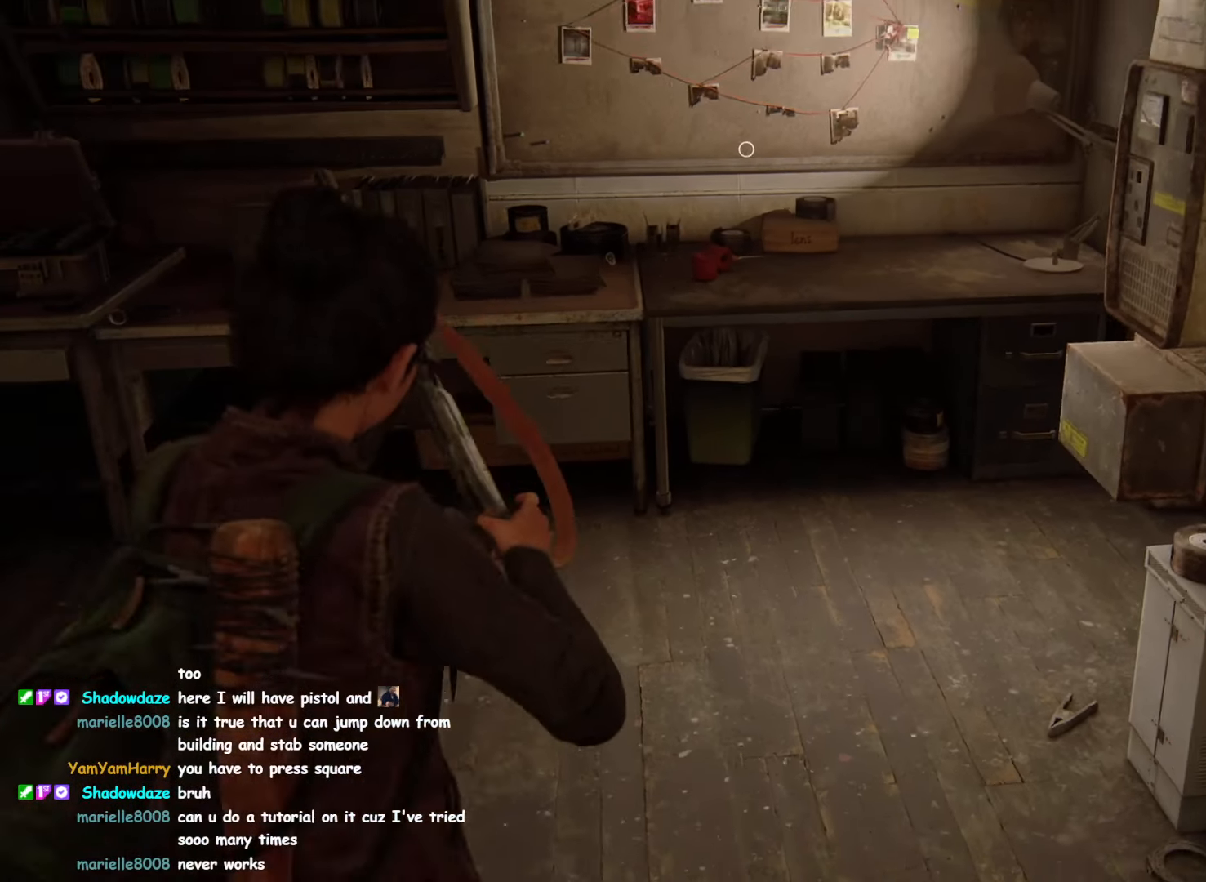
{"buttons": [], "left_stick": "center", "right_stick": "center", "events": [[33, "R2", "up"], [83, "R2", "down"], [250, "R2", "up"], [333, "R2", "down"], [467, "R2", "up"]]}
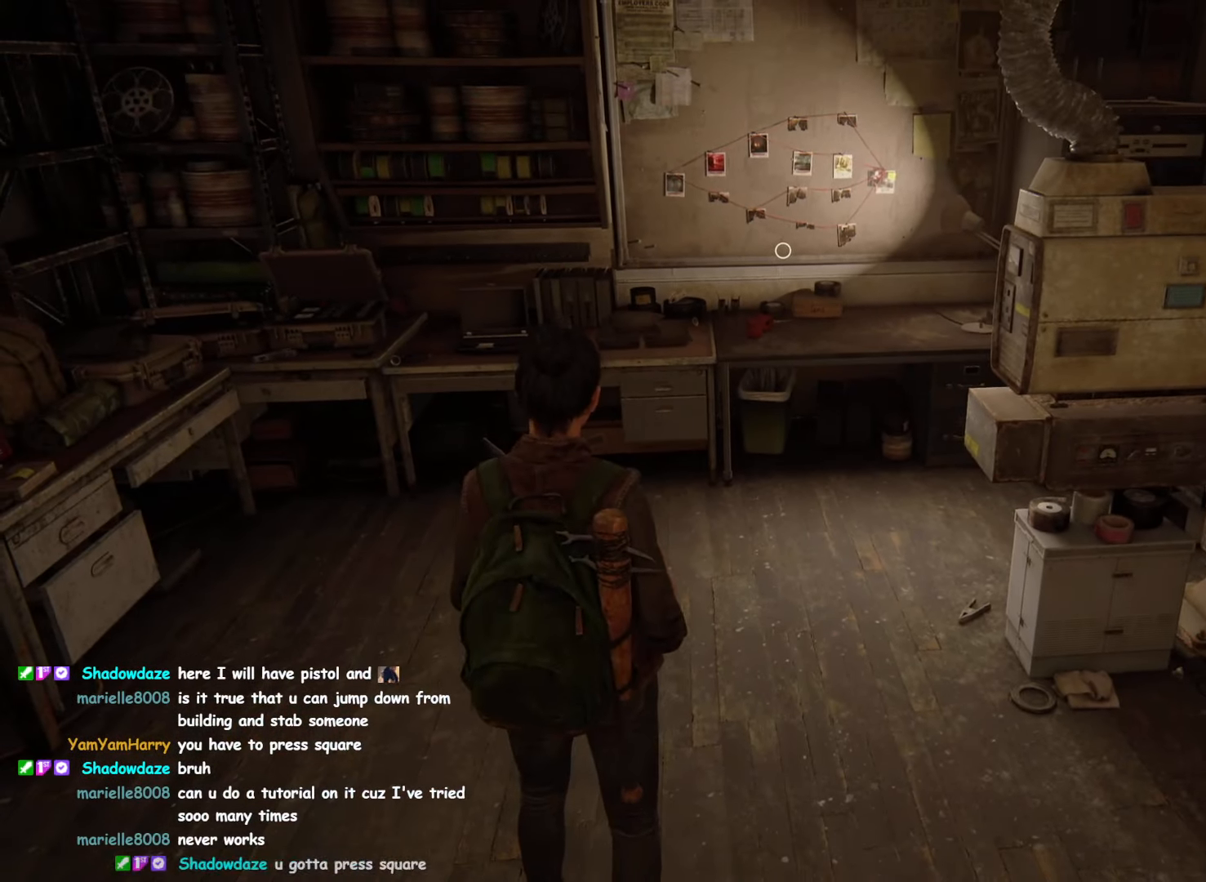
{"buttons": ["R2"], "left_stick": "center", "right_stick": "center", "events": [[33, "right_stick", "up"], [50, "R2", "down"], [183, "right_stick", "center"], [200, "R2", "up"], [267, "R2", "down"], [417, "R2", "up"], [500, "R2", "down"]]}
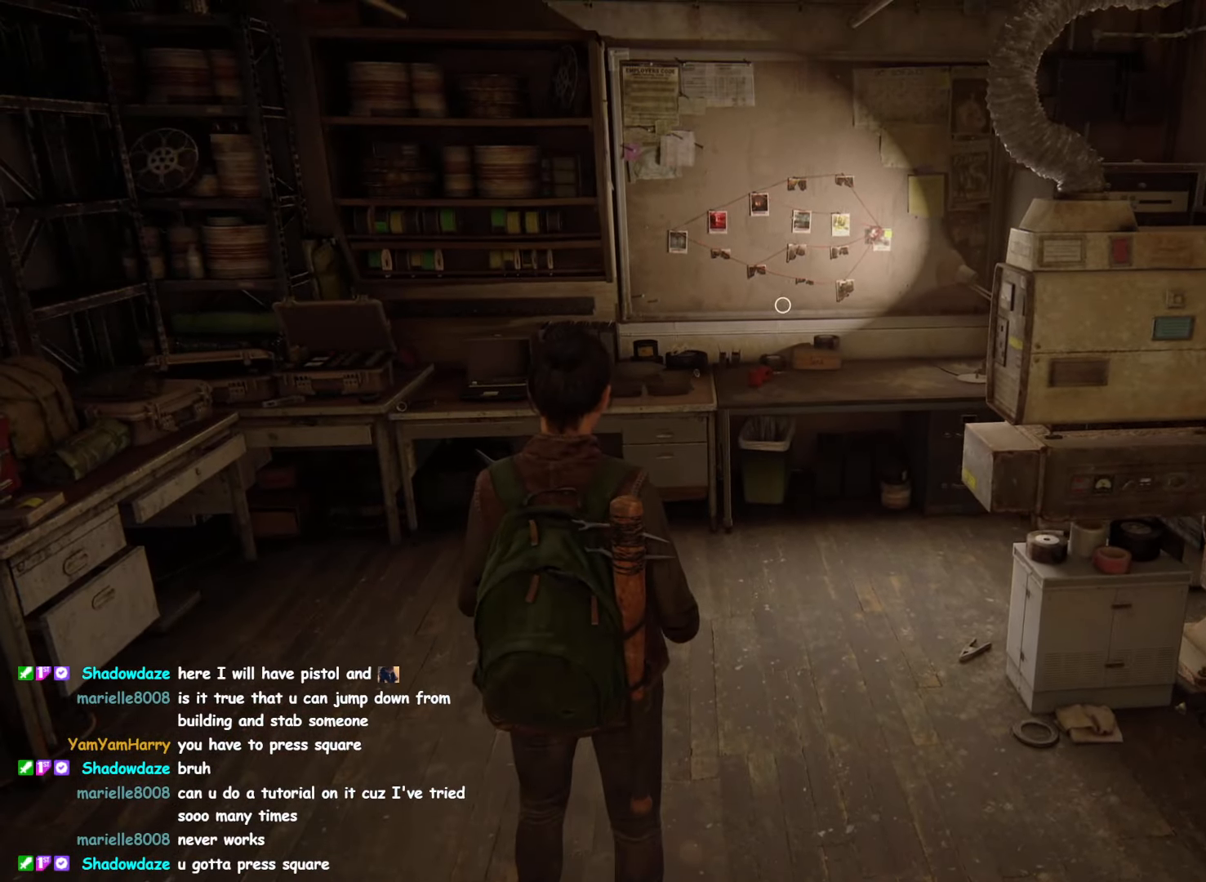
{"buttons": [], "left_stick": "center", "right_stick": "up", "events": [[67, "DPAD_RIGHT", "down"], [167, "R2", "up"], [183, "DPAD_RIGHT", "up"], [417, "right_stick", "up"]]}
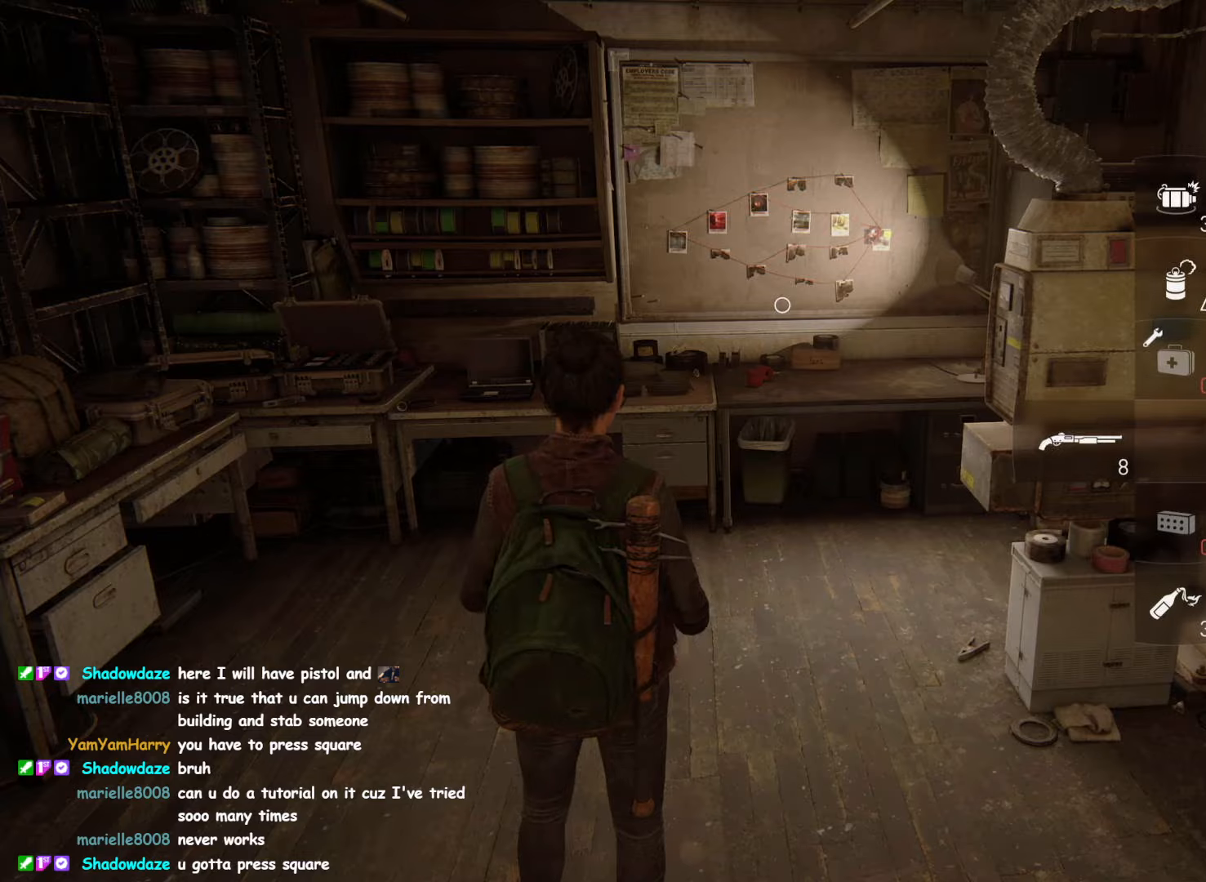
{"buttons": [], "left_stick": "center", "right_stick": "center", "events": [[67, "left_stick", "up"], [117, "right_stick", "center"], [317, "left_stick", "center"]]}
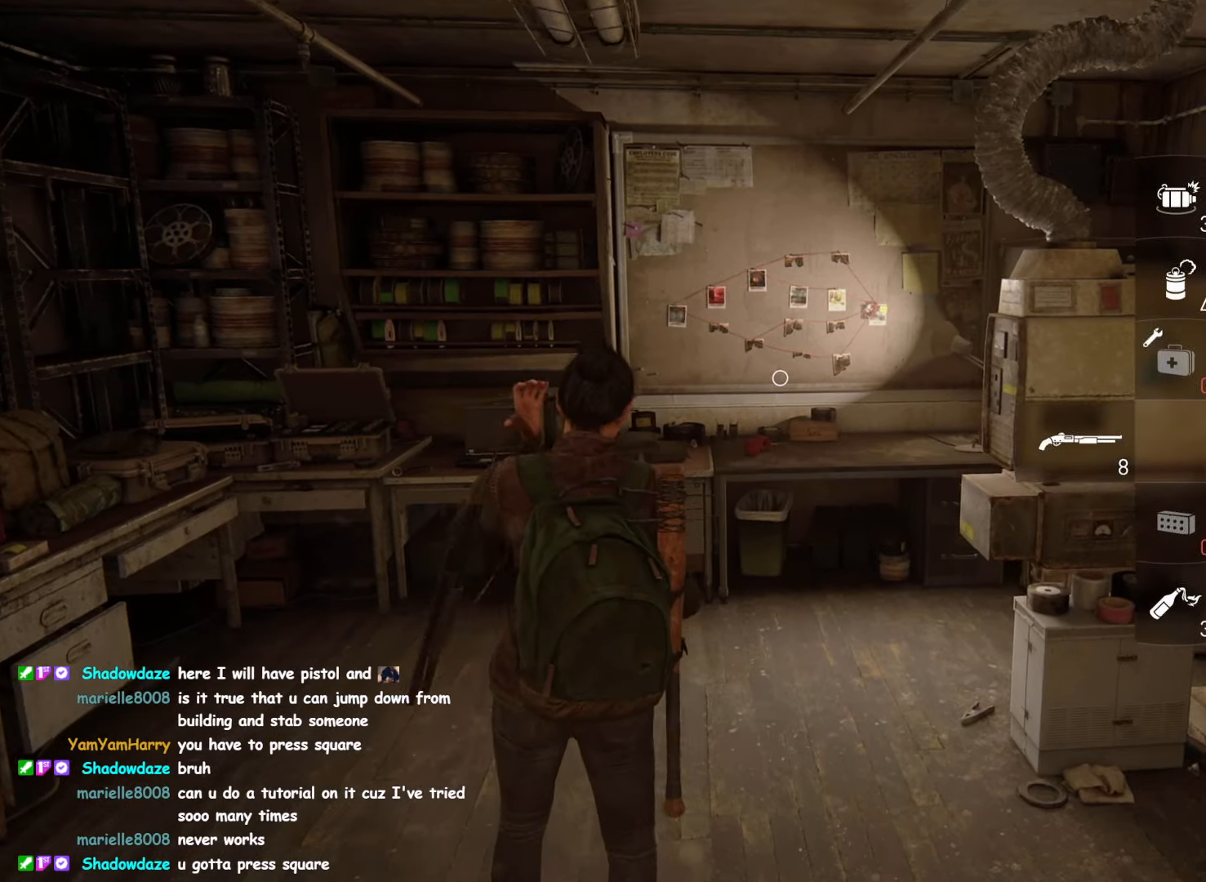
{"buttons": [], "left_stick": "center", "right_stick": "center", "events": []}
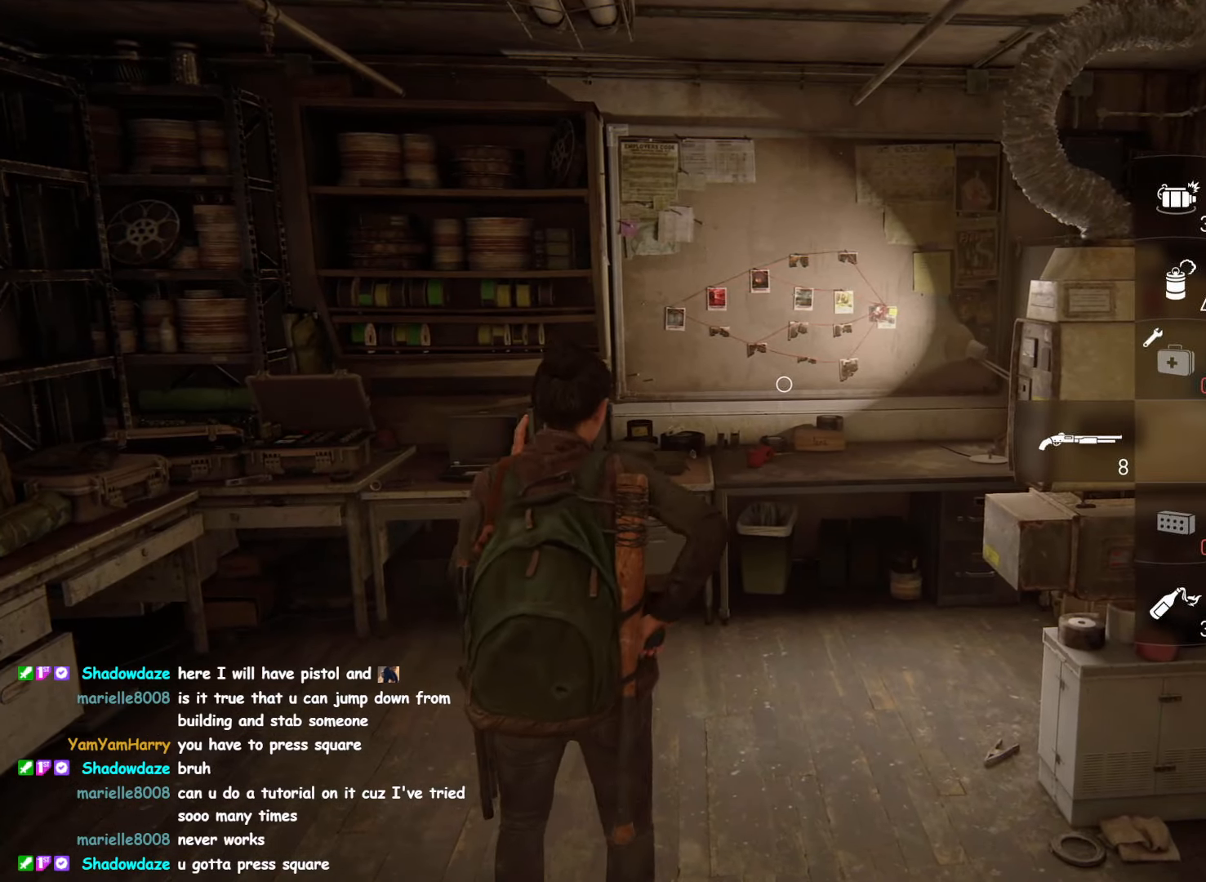
{"buttons": [], "left_stick": "center", "right_stick": "center", "events": []}
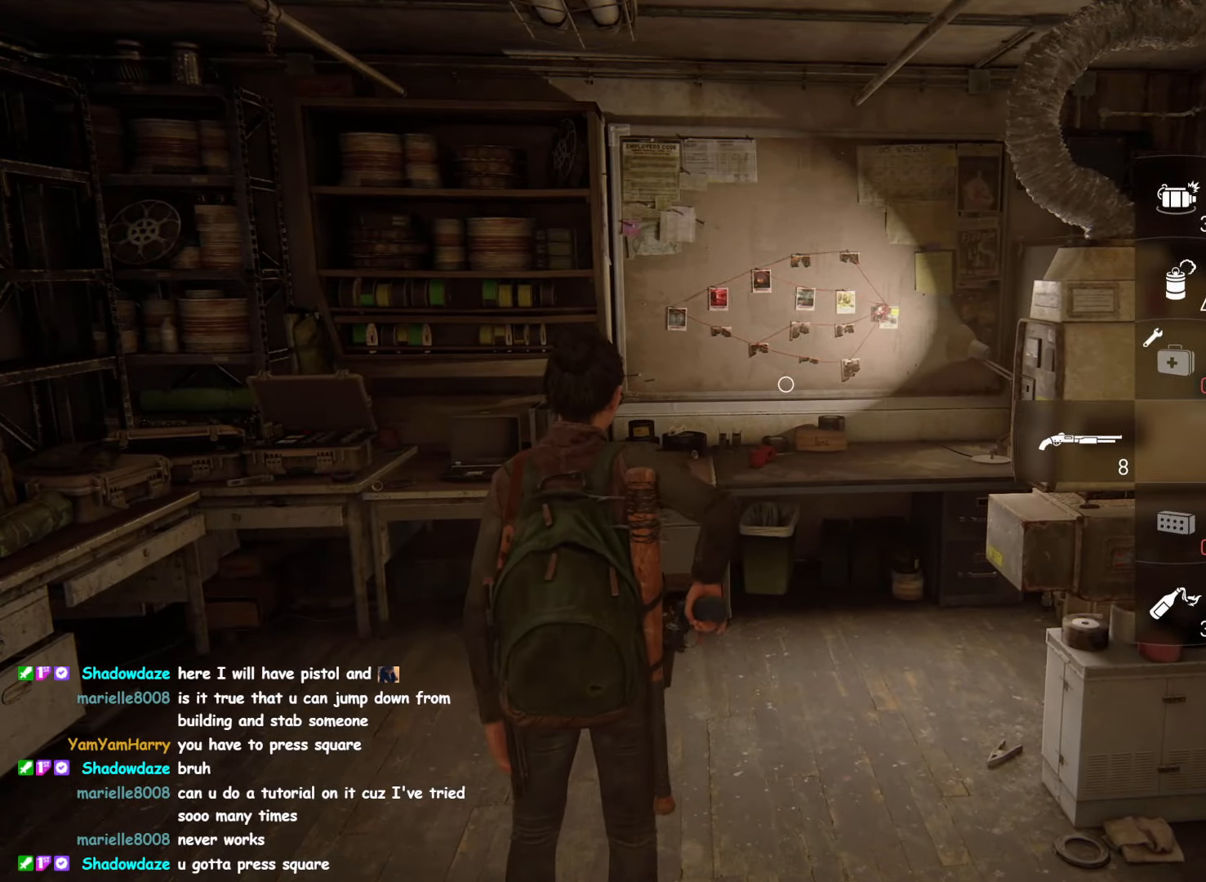
{"buttons": ["DPAD_RIGHT"], "left_stick": "center", "right_stick": "center", "events": [[417, "DPAD_RIGHT", "down"]]}
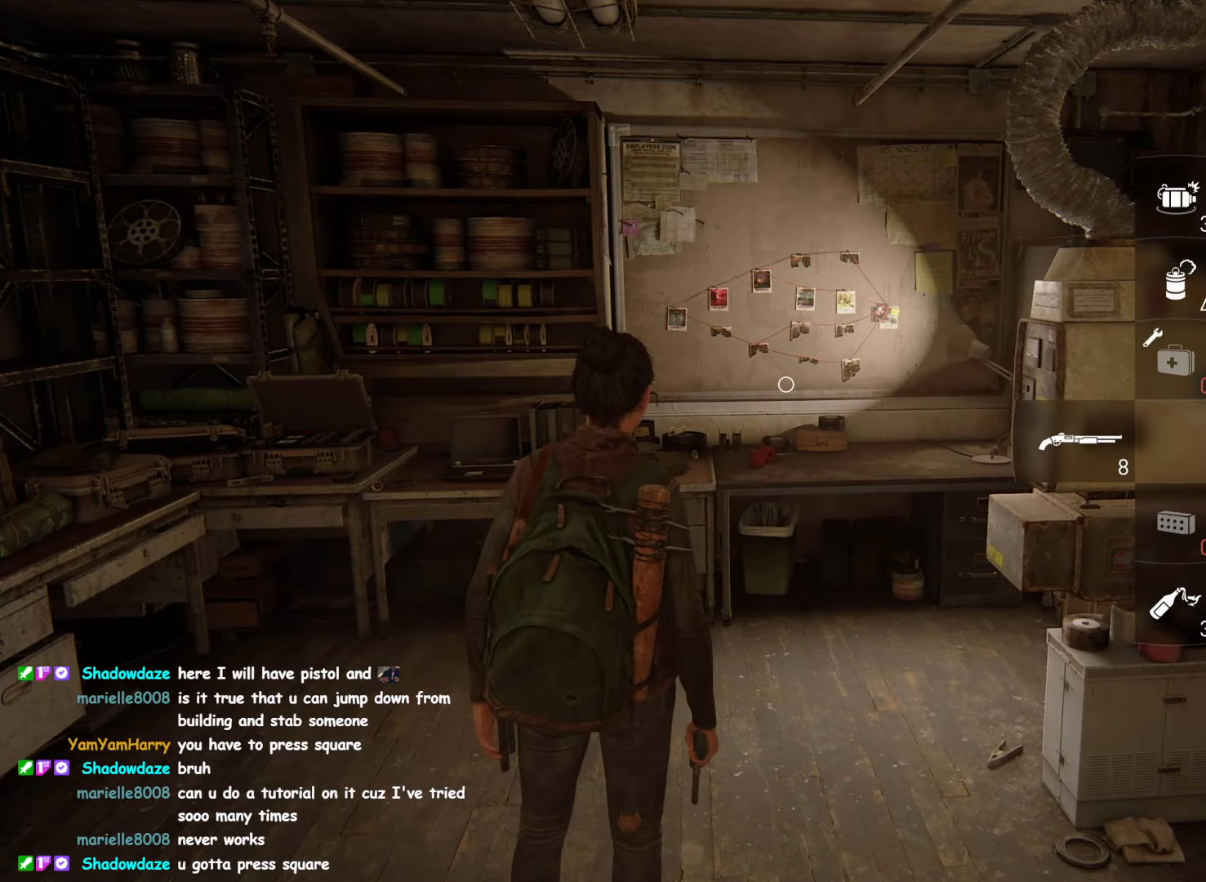
{"buttons": [], "left_stick": "up-right", "right_stick": "right", "events": [[34, "DPAD_RIGHT", "up"], [484, "left_stick", "up-right"], [500, "right_stick", "right"]]}